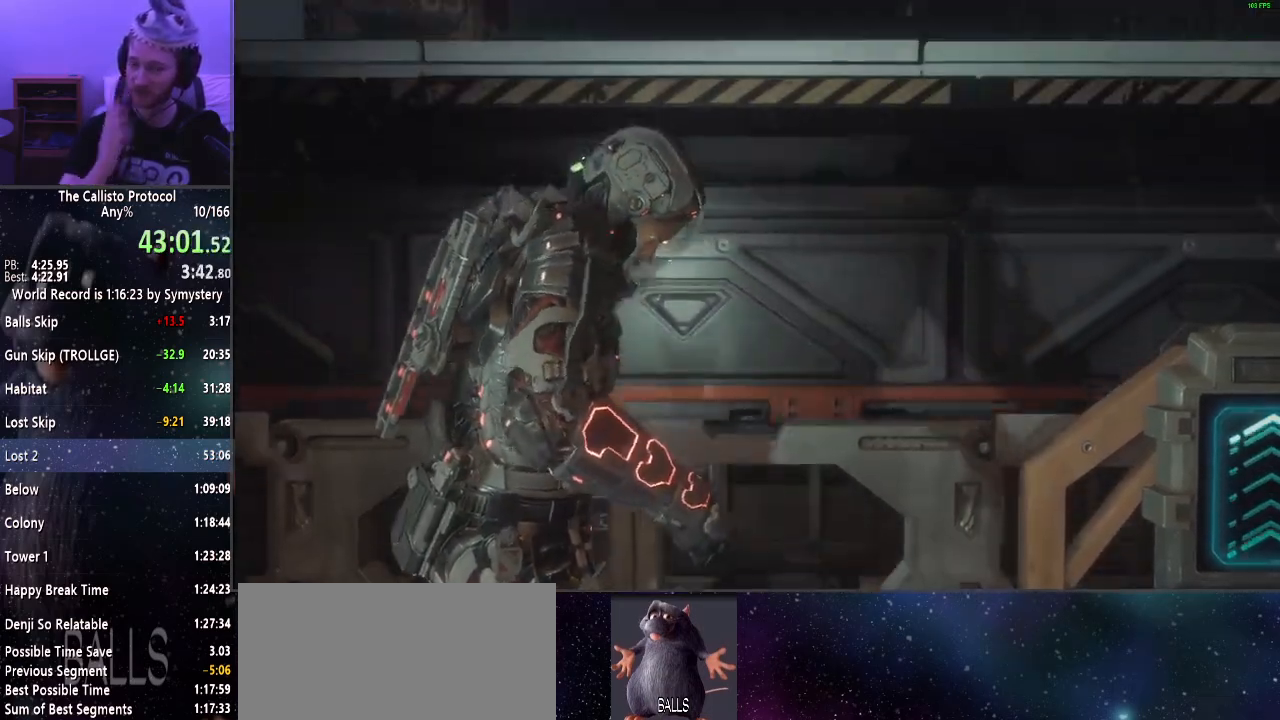
Gameplay with keyboard and mouse; each line is a JSON object with the keys and mouse buttons held at the frame after it. "events" lists presses ("down") and releases ("up") of "a", "alt", "c", "ctrl", "d", "e", "f", "q", "r", "s", "shift", "space", "tab", "v", "w", "x", "z", "mouse_left", "mouse_middle", "mouse_right", "mouse_wheel_up" and "mouse_wheel_down" between this image and that frame as [ms after this image, input, new state], when the widget could be followed in between. "mouse_left", "mouse_middle", "mouse_right", "mouse_wheel_up", "mouse_wheel_down" = the "left", "middle", "right", "wheel_up", "wheel_down" buttons of the "mouse" list. No other keys are recorded. Mouse movement is not recorded.
{"keys": ["shift", "w"], "mouse": [], "events": [[450, "w", "down"], [484, "shift", "down"]]}
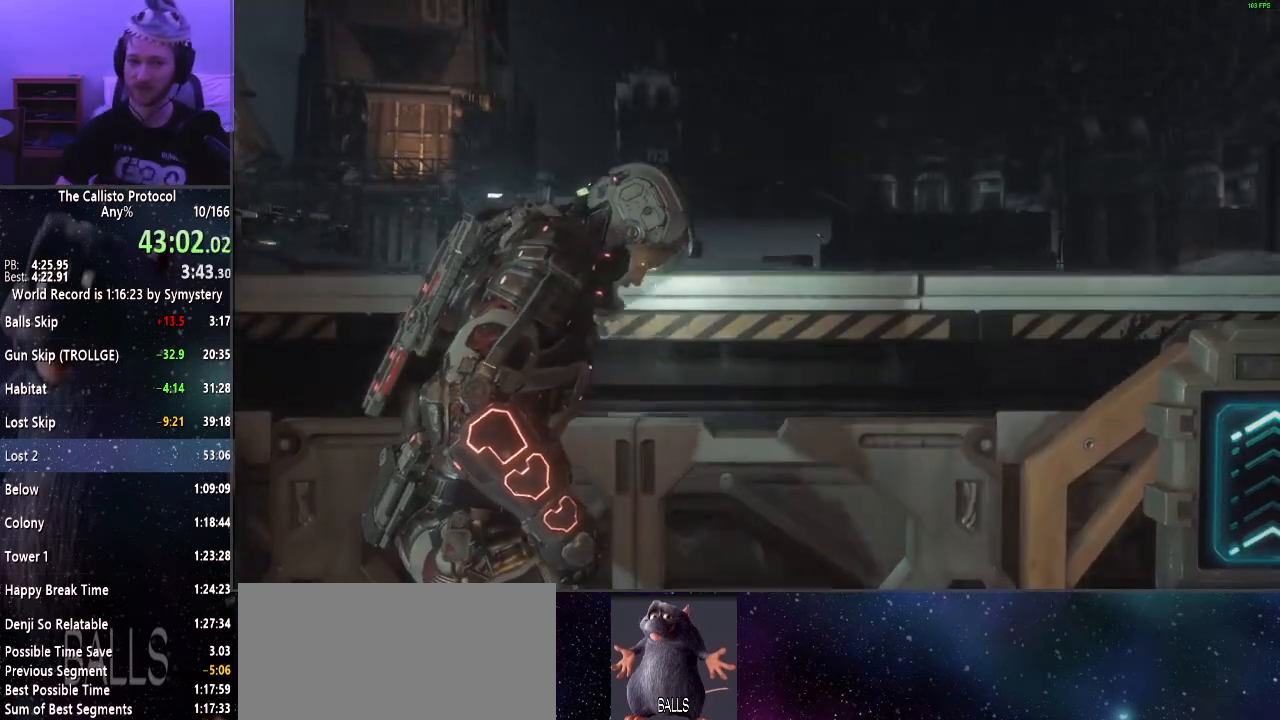
{"keys": ["shift", "w"], "mouse": [], "events": []}
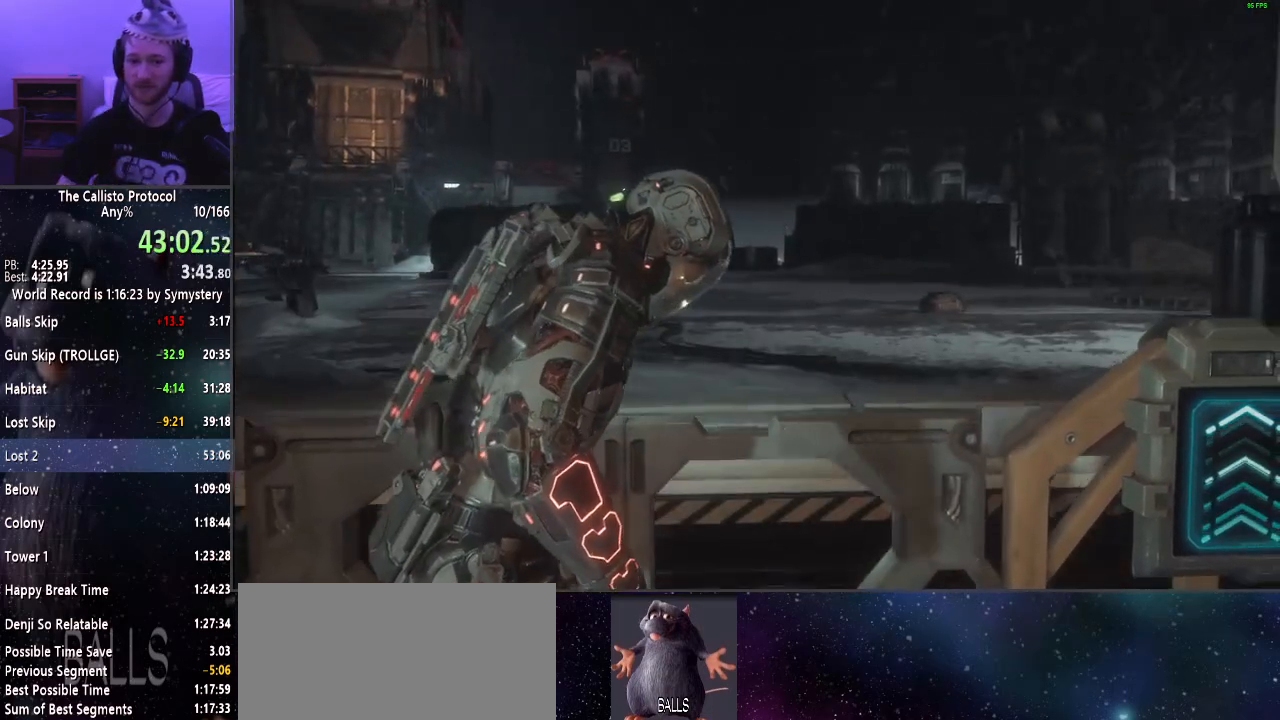
{"keys": ["shift", "w"], "mouse": [], "events": [[284, "d", "down"], [484, "d", "up"]]}
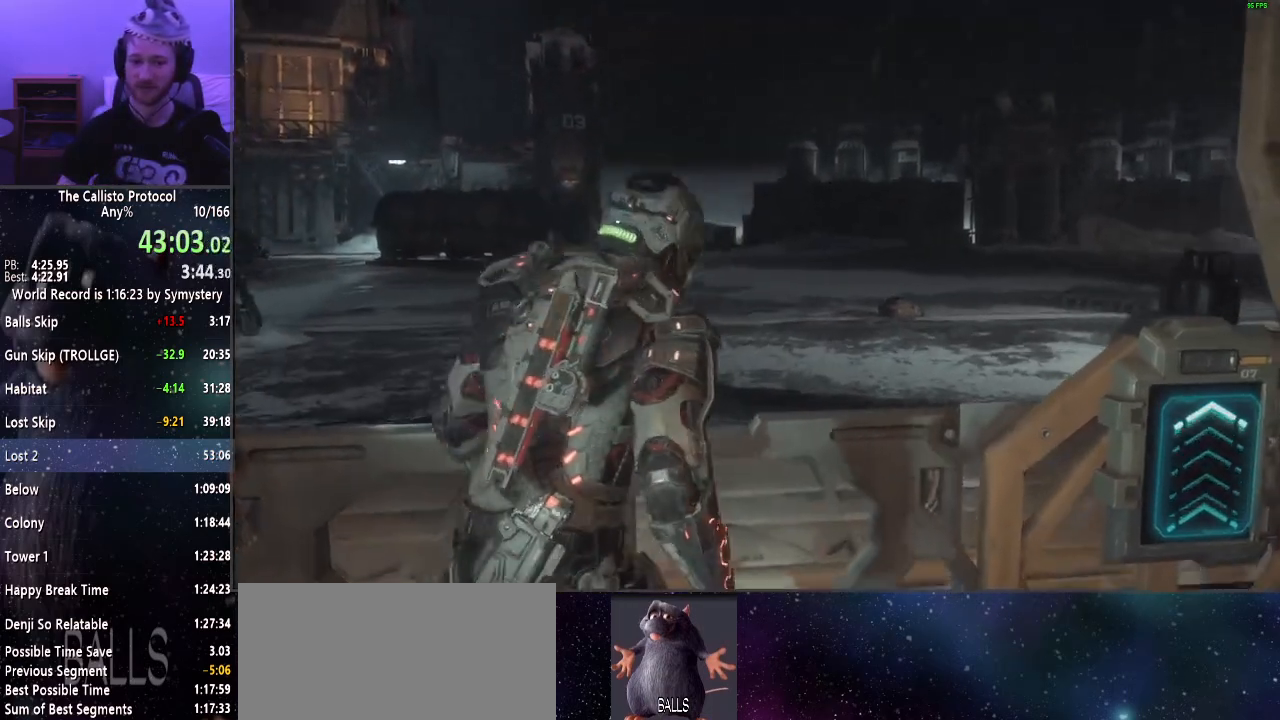
{"keys": ["shift", "w"], "mouse": [], "events": []}
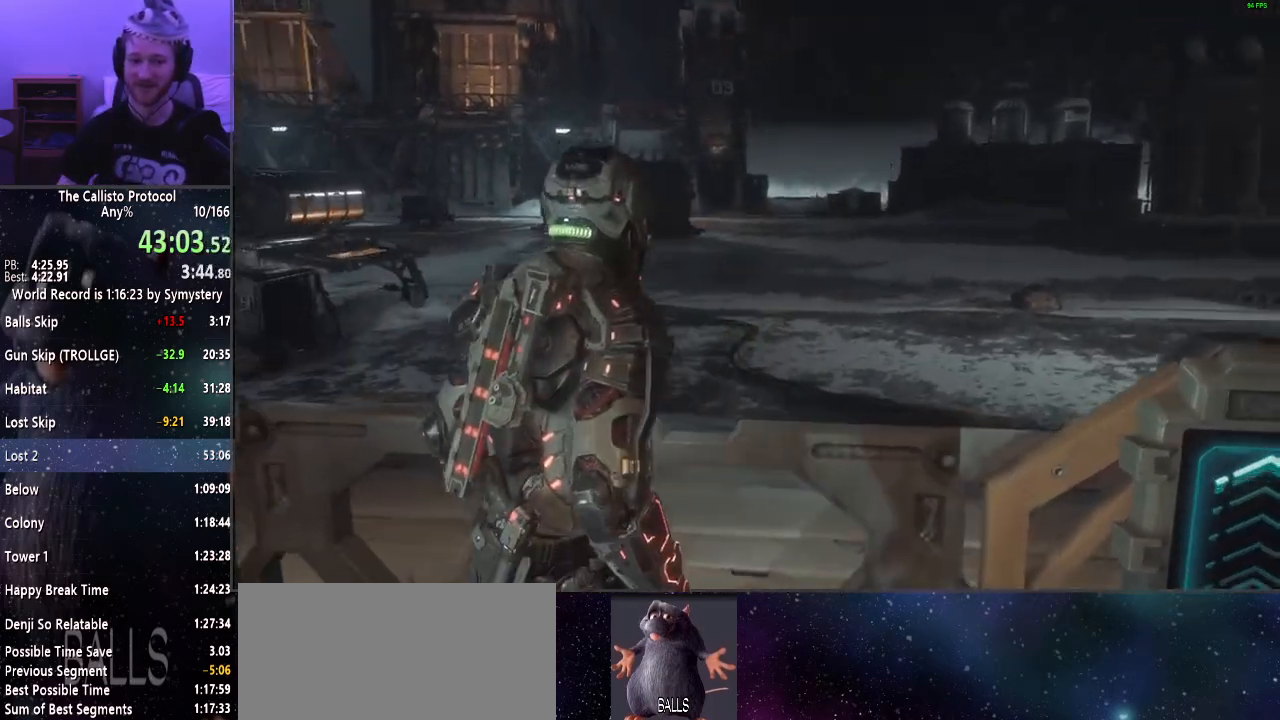
{"keys": ["shift", "w"], "mouse": [], "events": []}
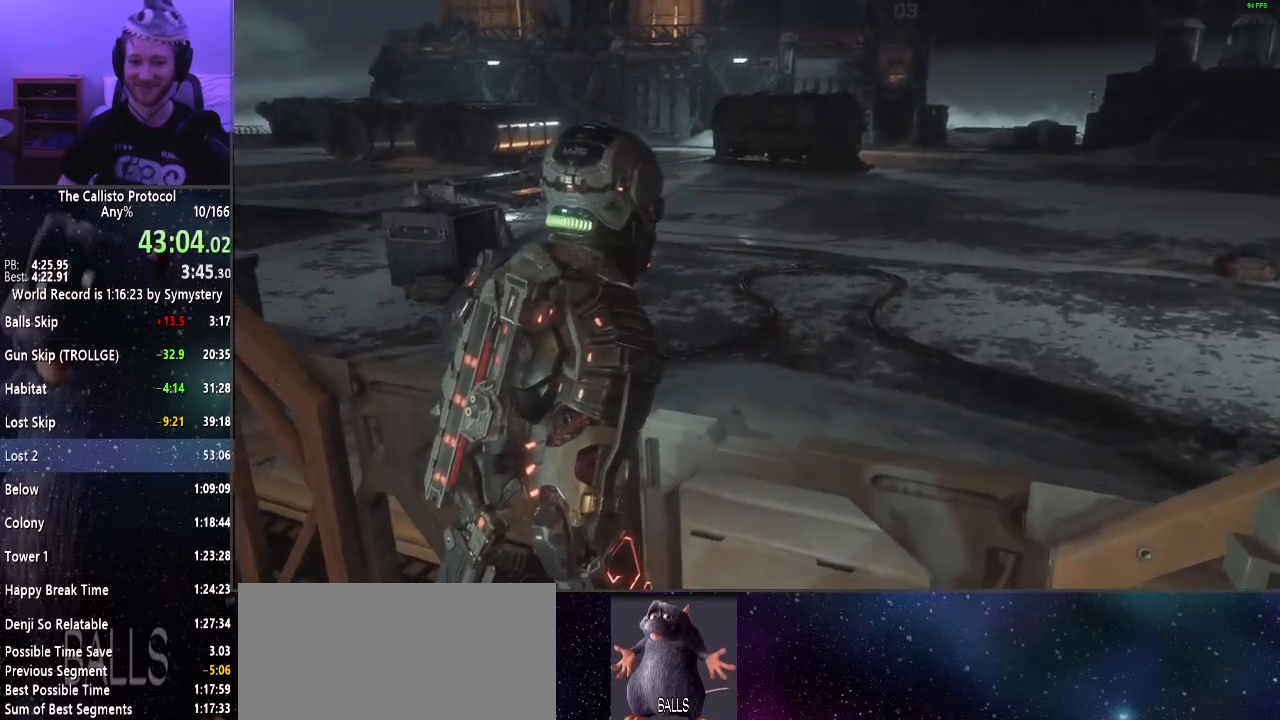
{"keys": ["shift", "w"], "mouse": [], "events": []}
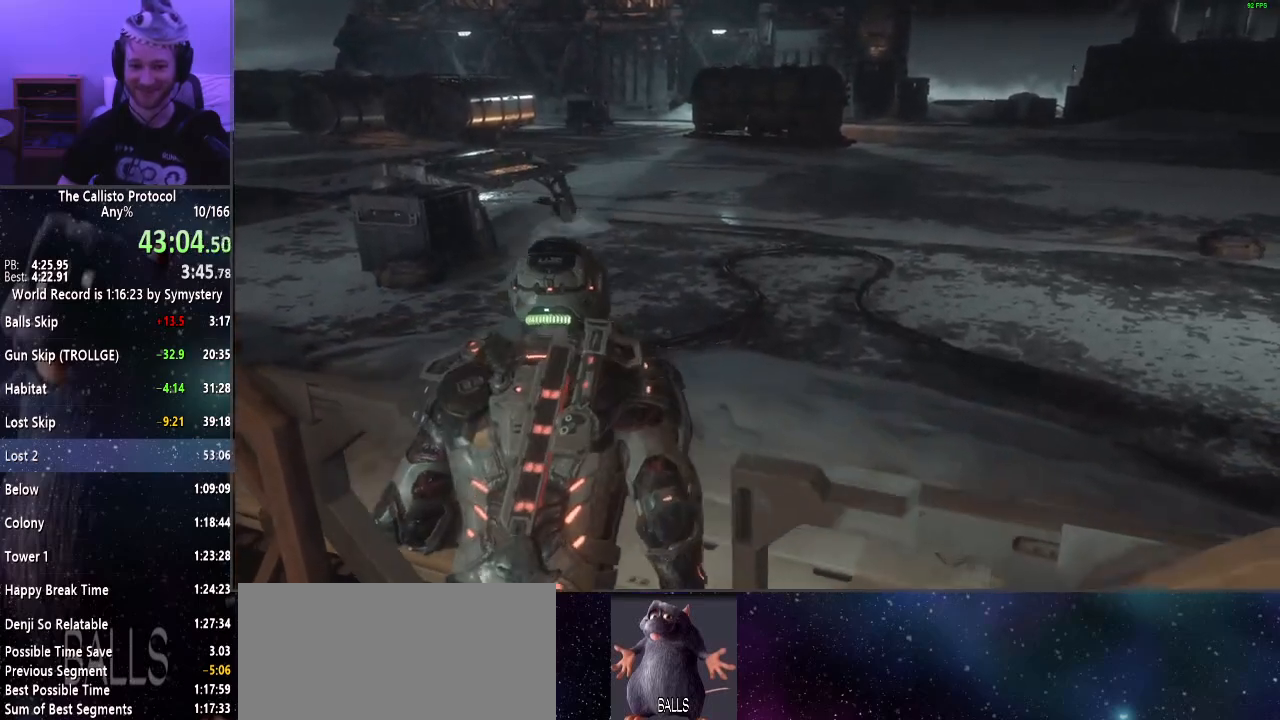
{"keys": ["e", "shift", "w"], "mouse": [], "events": [[350, "e", "down"], [400, "e", "up"], [484, "e", "down"]]}
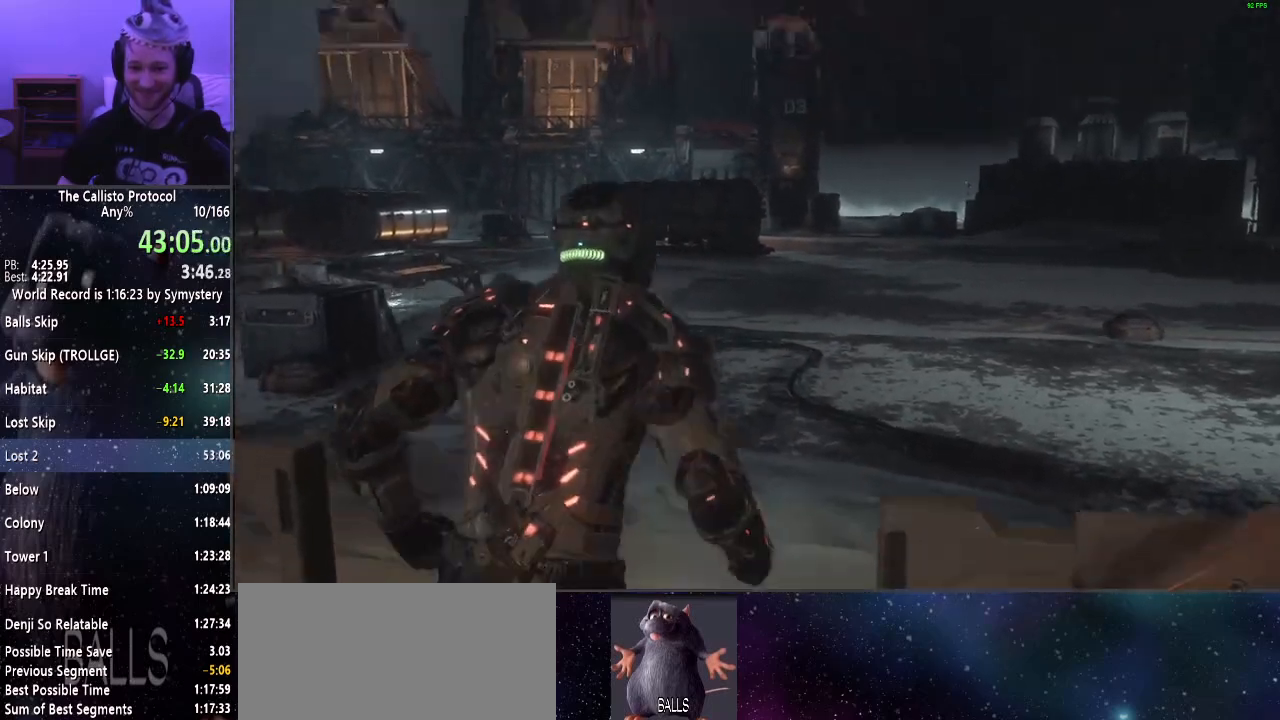
{"keys": ["w"], "mouse": [], "events": [[34, "e", "up"], [134, "e", "down"], [167, "e", "up"], [267, "e", "down"], [367, "e", "up"], [417, "e", "down"], [450, "e", "up"], [450, "shift", "up"]]}
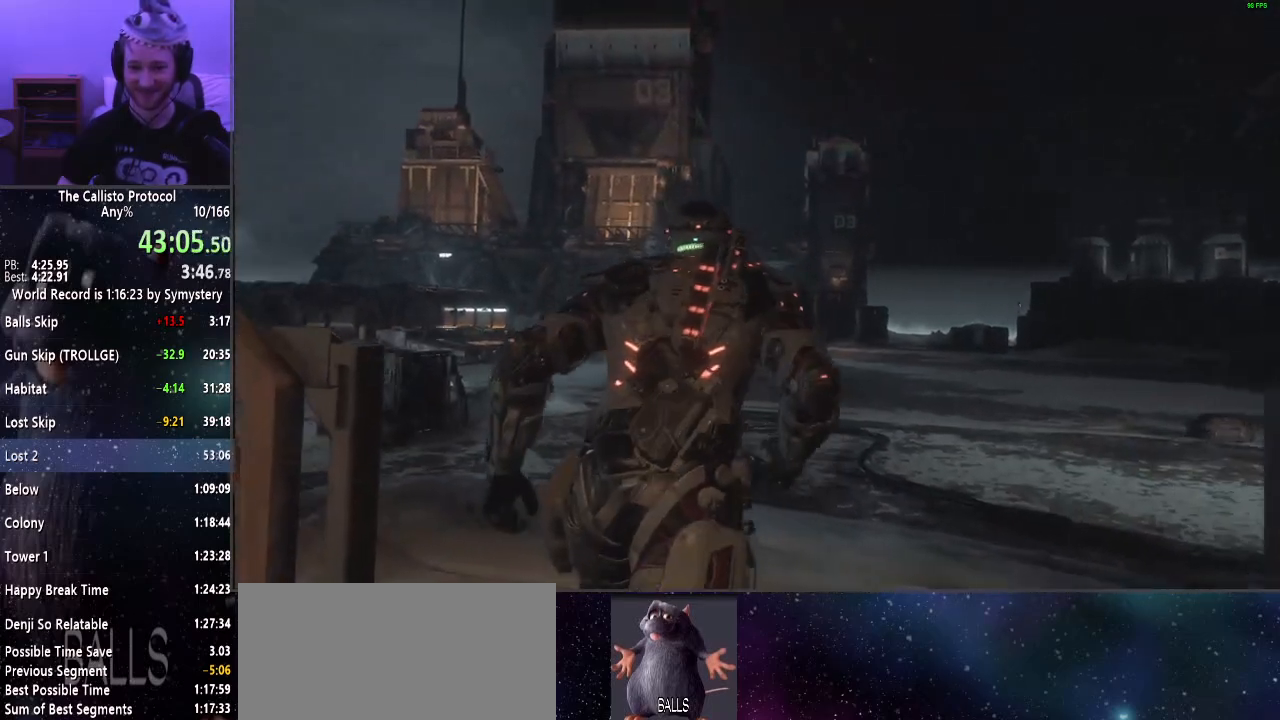
{"keys": [], "mouse": [], "events": [[50, "e", "down"], [50, "w", "up"], [100, "e", "up"], [184, "e", "down"], [234, "e", "up"], [284, "e", "down"], [334, "e", "up"], [417, "e", "down"], [467, "e", "up"]]}
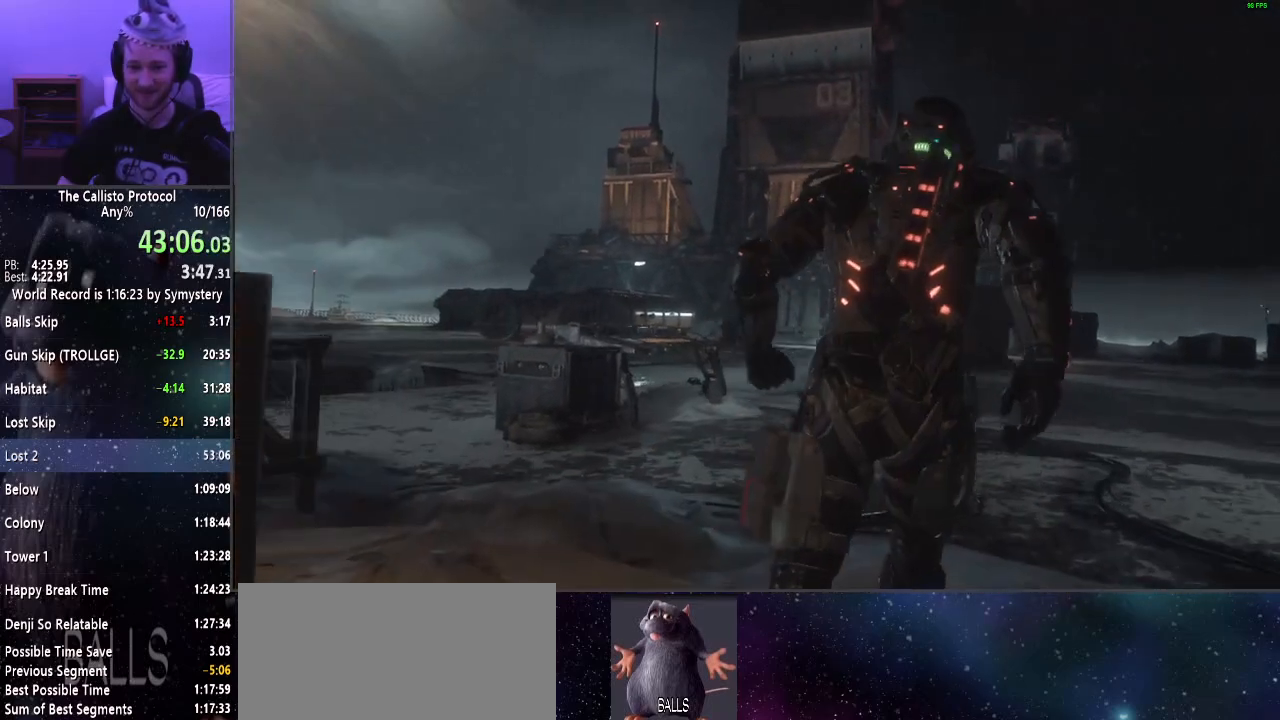
{"keys": ["e"], "mouse": [], "events": [[67, "e", "down"], [117, "e", "up"], [217, "e", "down"], [267, "e", "up"], [317, "e", "down"], [384, "e", "up"], [484, "e", "down"]]}
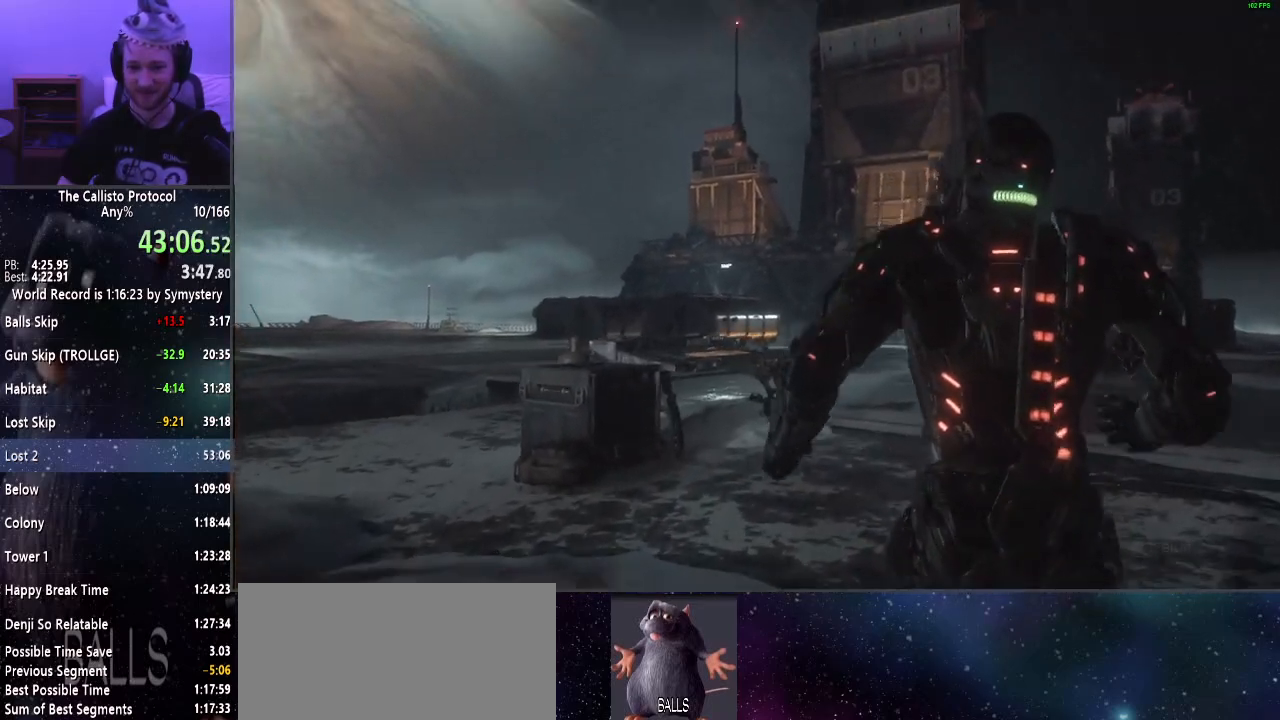
{"keys": [], "mouse": [], "events": [[34, "e", "up"], [134, "e", "down"], [184, "e", "up"], [234, "e", "down"], [317, "e", "up"], [367, "e", "down"], [450, "e", "up"]]}
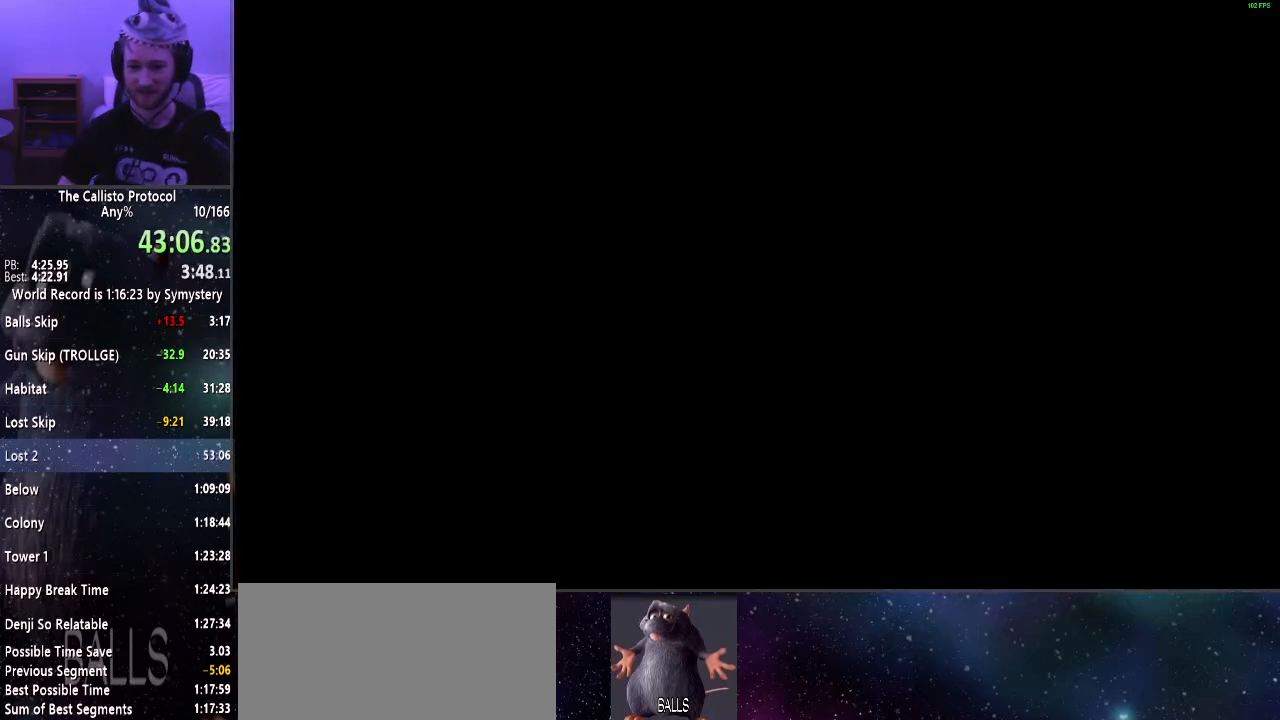
{"keys": [], "mouse": [], "events": [[50, "e", "down"], [100, "e", "up"]]}